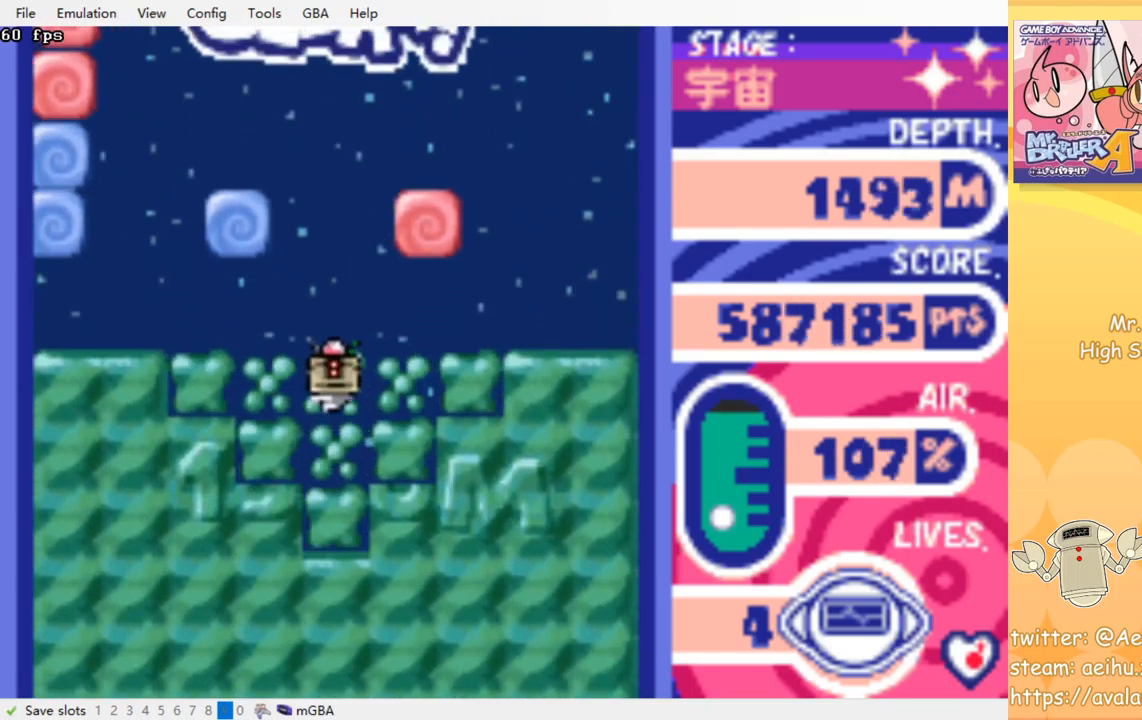
Gameplay with a controller (PlayStation layout); each line is a JSON object with the inputs held at the frame after it. "events" lists button and stick changes between this image and that frame as [ms after this image, input, new state], when the widget could be followed in between. Not read: left_stick right_stick.
{"buttons": [], "events": []}
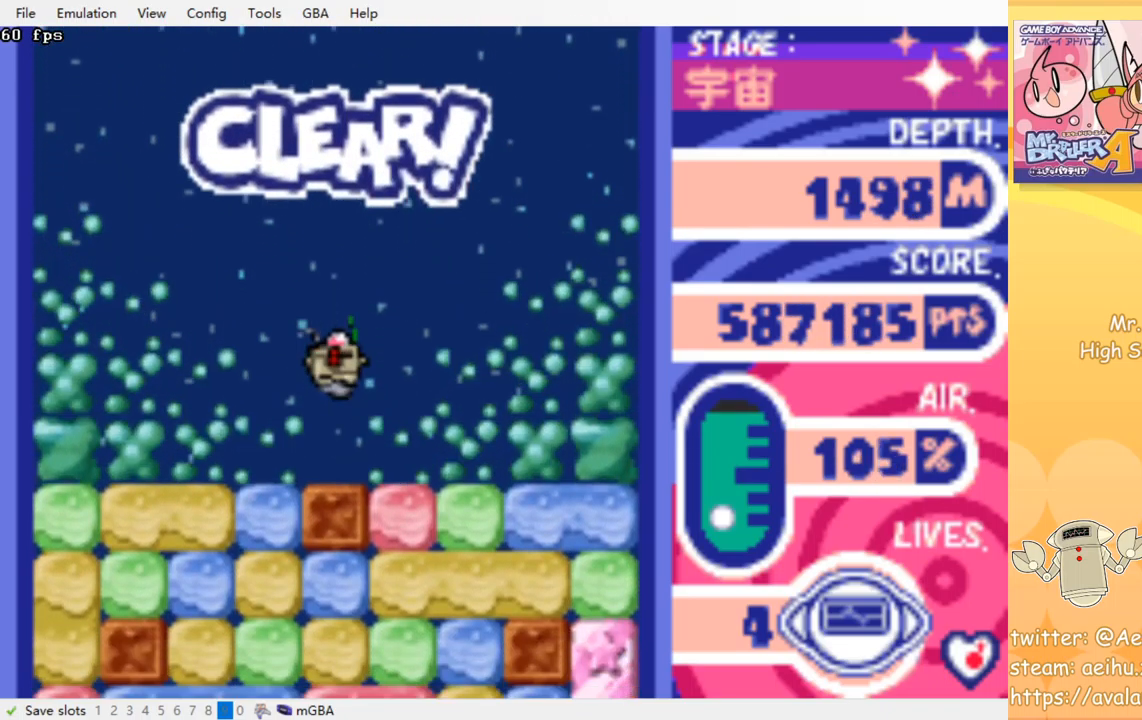
{"buttons": ["CROSS", "SQUARE", "DPAD_DOWN"], "events": [[234, "DPAD_RIGHT", "down"], [417, "DPAD_DOWN", "down"], [434, "DPAD_RIGHT", "up"], [484, "CROSS", "down"], [500, "SQUARE", "down"]]}
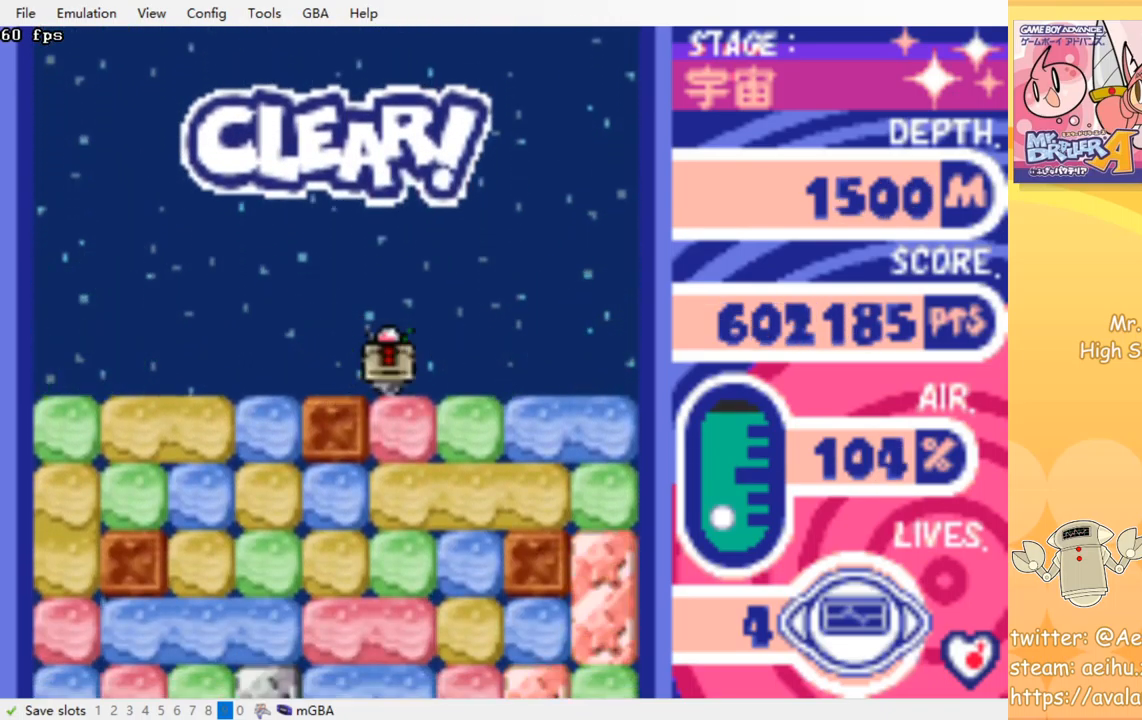
{"buttons": ["CROSS", "SQUARE"], "events": [[100, "CROSS", "up"], [100, "SQUARE", "up"], [150, "CROSS", "down"], [167, "DPAD_DOWN", "up"], [167, "SQUARE", "down"], [250, "CROSS", "up"], [250, "SQUARE", "up"], [317, "CROSS", "down"], [334, "SQUARE", "down"], [400, "CROSS", "up"], [400, "SQUARE", "up"], [467, "CROSS", "down"], [484, "SQUARE", "down"]]}
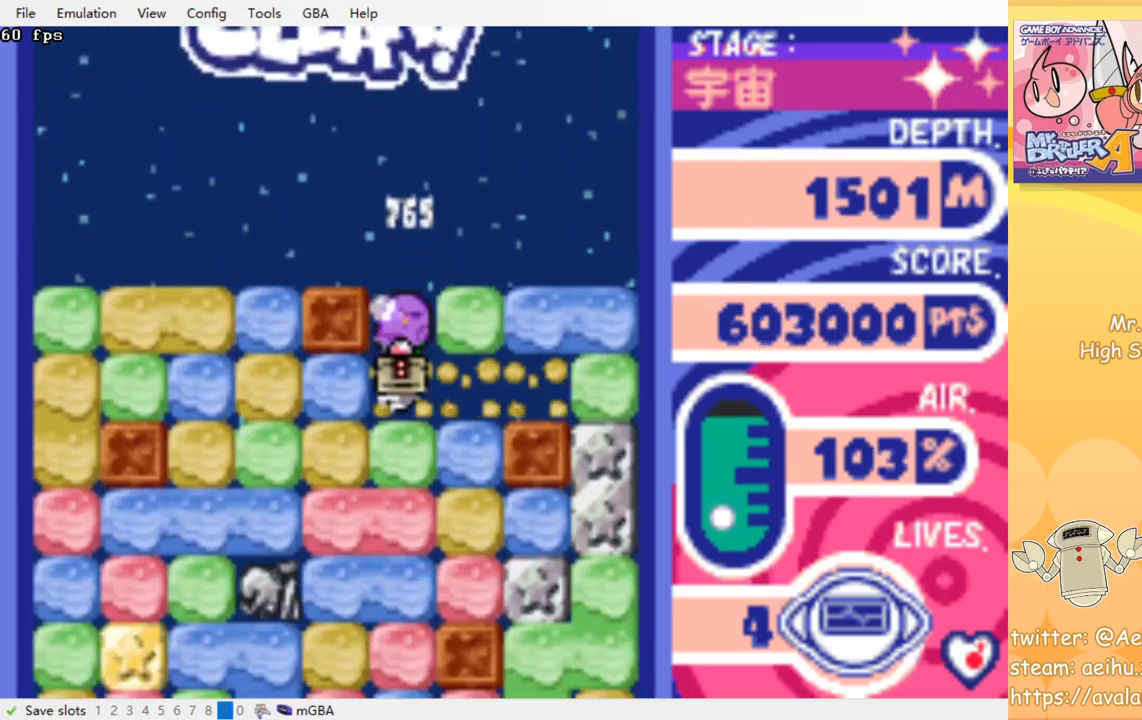
{"buttons": ["CROSS"], "events": [[50, "CROSS", "up"], [50, "SQUARE", "up"], [117, "CROSS", "down"], [117, "SQUARE", "down"], [200, "CROSS", "up"], [200, "SQUARE", "up"], [267, "CROSS", "down"], [284, "SQUARE", "down"], [350, "CROSS", "up"], [350, "SQUARE", "up"], [417, "CROSS", "down"], [417, "SQUARE", "down"], [500, "SQUARE", "up"]]}
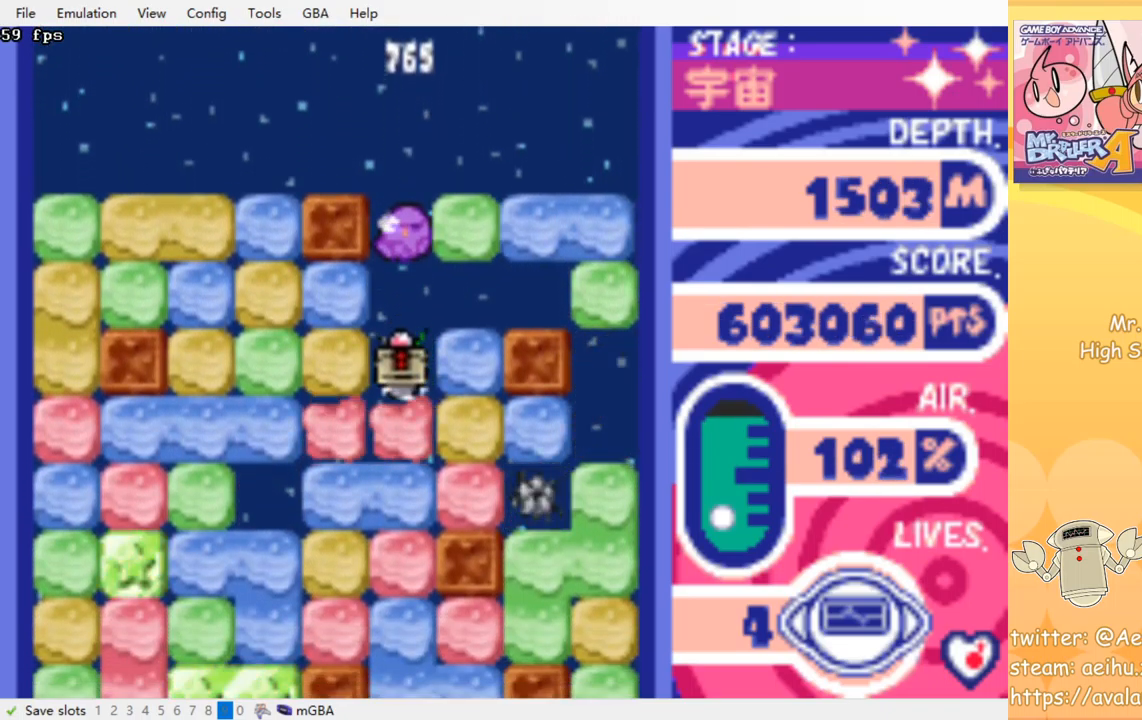
{"buttons": [], "events": [[17, "CROSS", "up"], [67, "CROSS", "down"], [84, "SQUARE", "down"], [150, "CROSS", "up"], [150, "SQUARE", "up"], [217, "CROSS", "down"], [234, "SQUARE", "down"], [300, "SQUARE", "up"], [317, "CROSS", "up"], [367, "CROSS", "down"], [400, "SQUARE", "down"], [467, "CROSS", "up"], [467, "SQUARE", "up"]]}
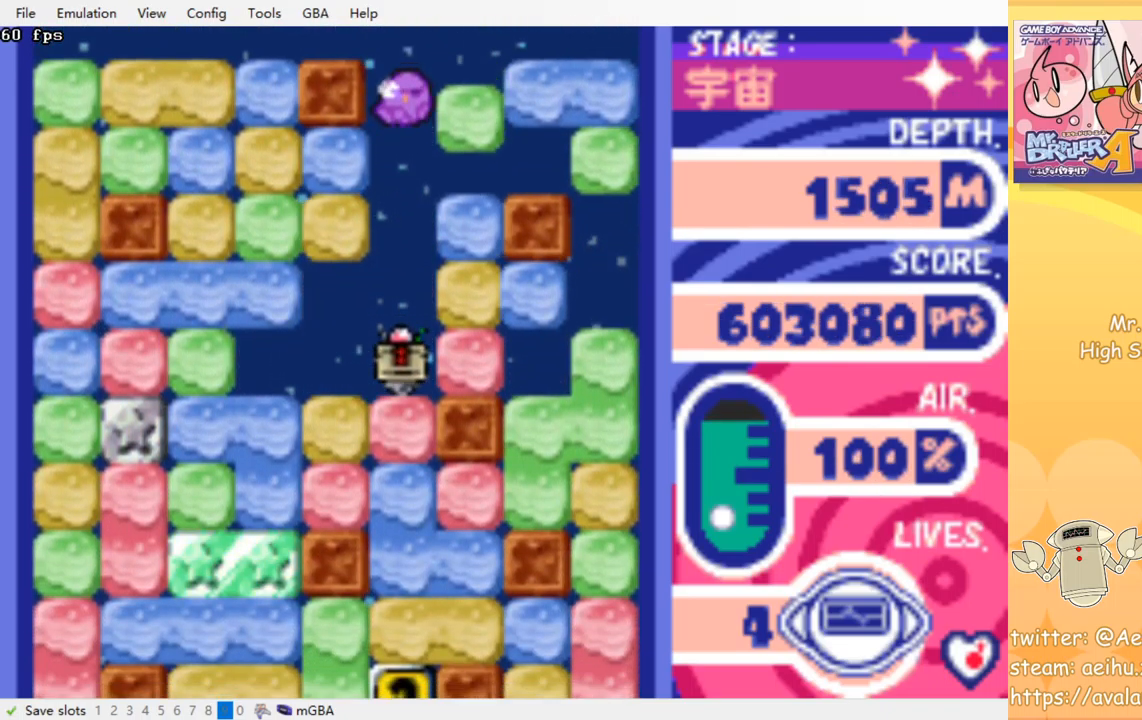
{"buttons": ["CROSS"], "events": [[34, "CROSS", "down"], [34, "SQUARE", "down"], [134, "CROSS", "up"], [134, "SQUARE", "up"], [200, "CROSS", "down"], [200, "SQUARE", "down"], [283, "SQUARE", "up"], [300, "CROSS", "up"], [350, "CROSS", "down"], [366, "SQUARE", "down"], [450, "SQUARE", "up"], [466, "CROSS", "up"], [516, "CROSS", "down"]]}
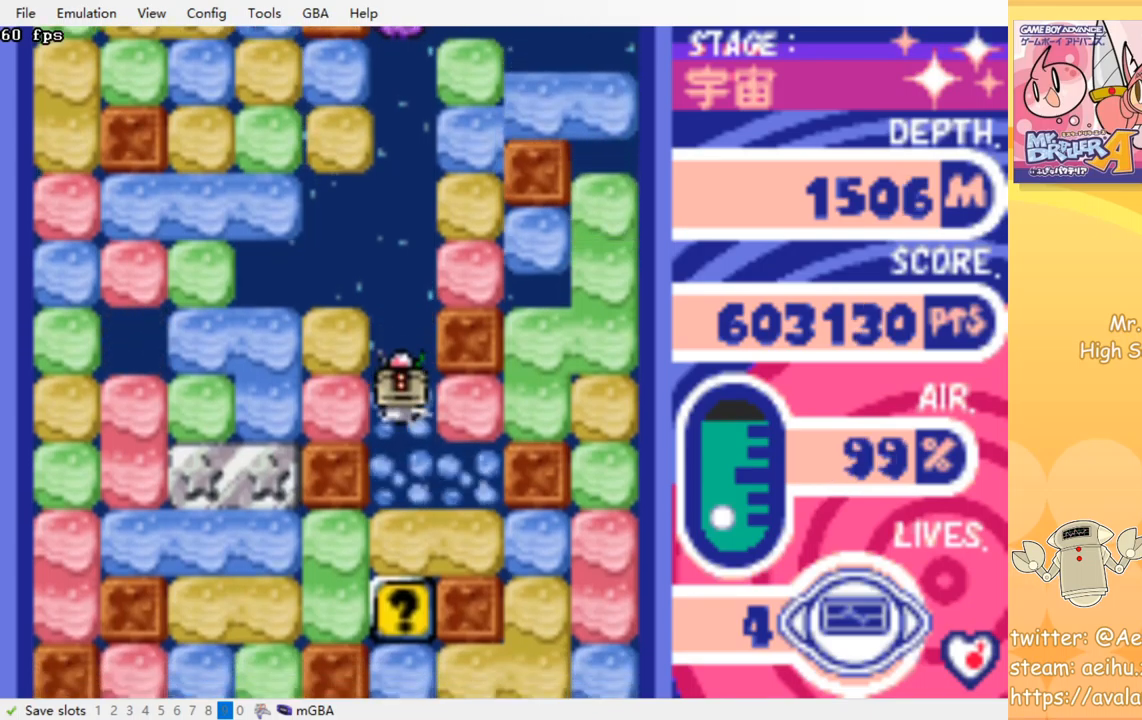
{"buttons": [], "events": [[17, "SQUARE", "down"], [100, "SQUARE", "up"], [117, "CROSS", "up"], [167, "CROSS", "down"], [184, "SQUARE", "down"], [284, "CROSS", "up"], [284, "SQUARE", "up"], [334, "CROSS", "down"], [367, "SQUARE", "down"], [434, "SQUARE", "up"], [450, "CROSS", "up"]]}
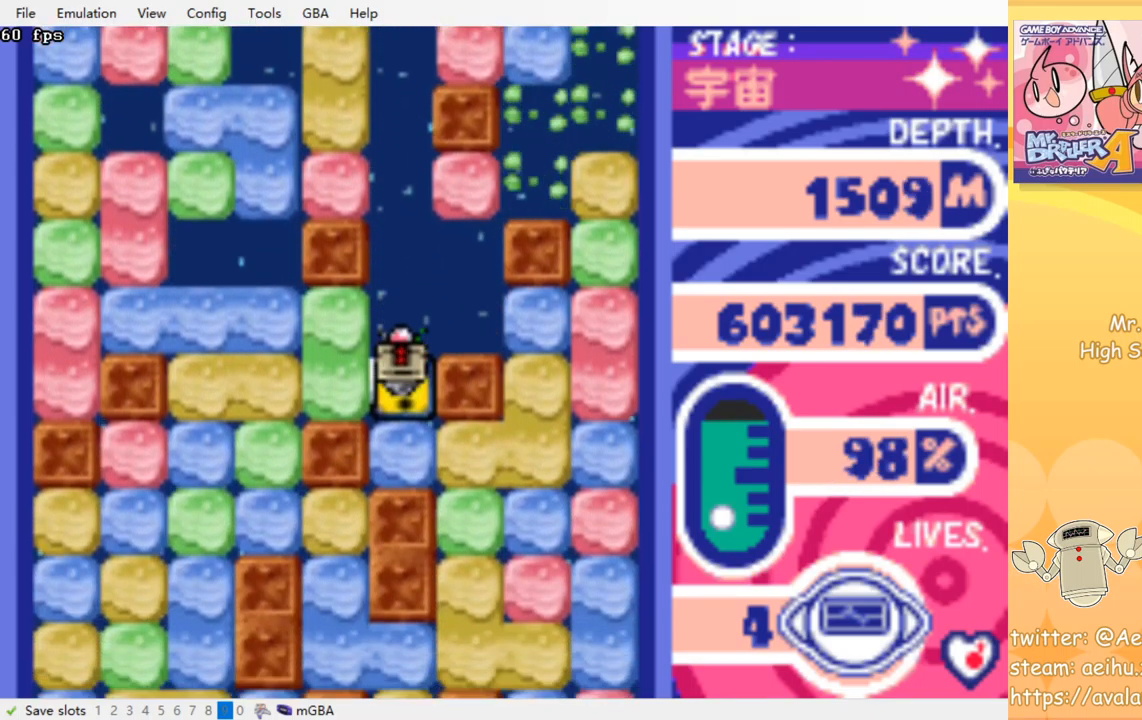
{"buttons": ["CROSS", "SQUARE", "DPAD_RIGHT"], "events": [[34, "CROSS", "down"], [50, "SQUARE", "down"], [167, "SQUARE", "up"], [184, "CROSS", "up"], [400, "DPAD_RIGHT", "down"], [500, "CROSS", "down"], [500, "SQUARE", "down"]]}
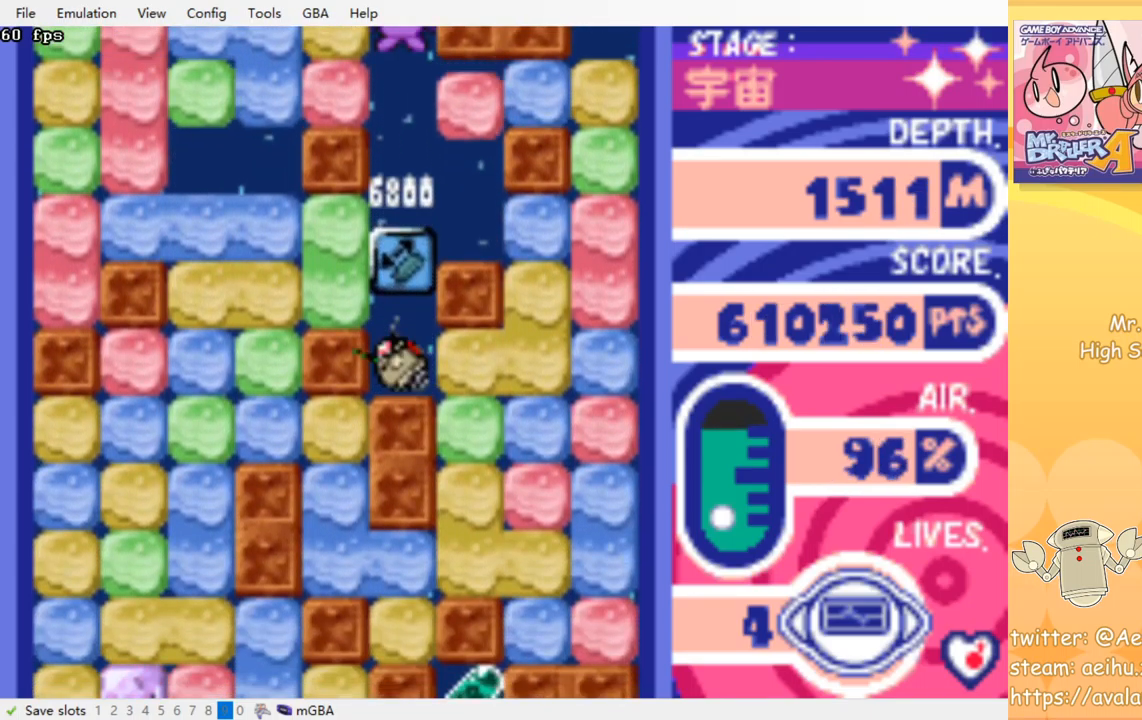
{"buttons": ["DPAD_DOWN"], "events": [[117, "CROSS", "up"], [117, "SQUARE", "up"], [284, "DPAD_DOWN", "down"], [300, "DPAD_RIGHT", "up"], [317, "CROSS", "down"], [334, "SQUARE", "down"], [450, "CROSS", "up"], [450, "SQUARE", "up"]]}
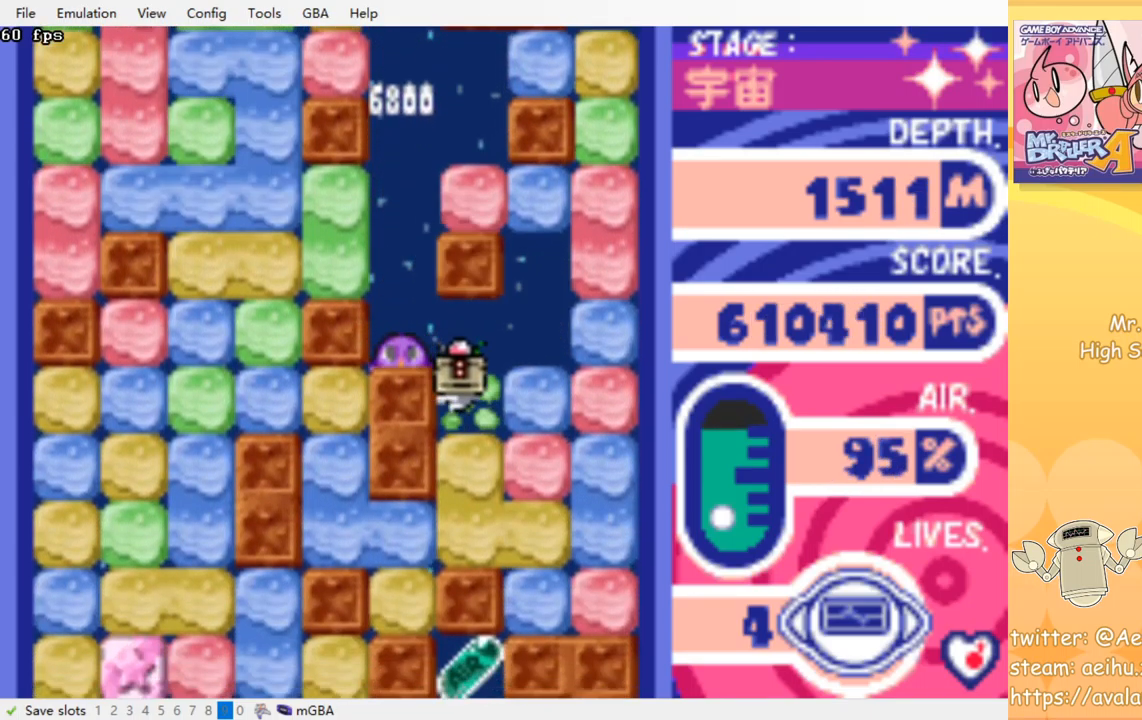
{"buttons": [], "events": [[184, "CROSS", "down"], [200, "SQUARE", "down"], [334, "CROSS", "up"], [334, "SQUARE", "up"], [500, "DPAD_DOWN", "up"]]}
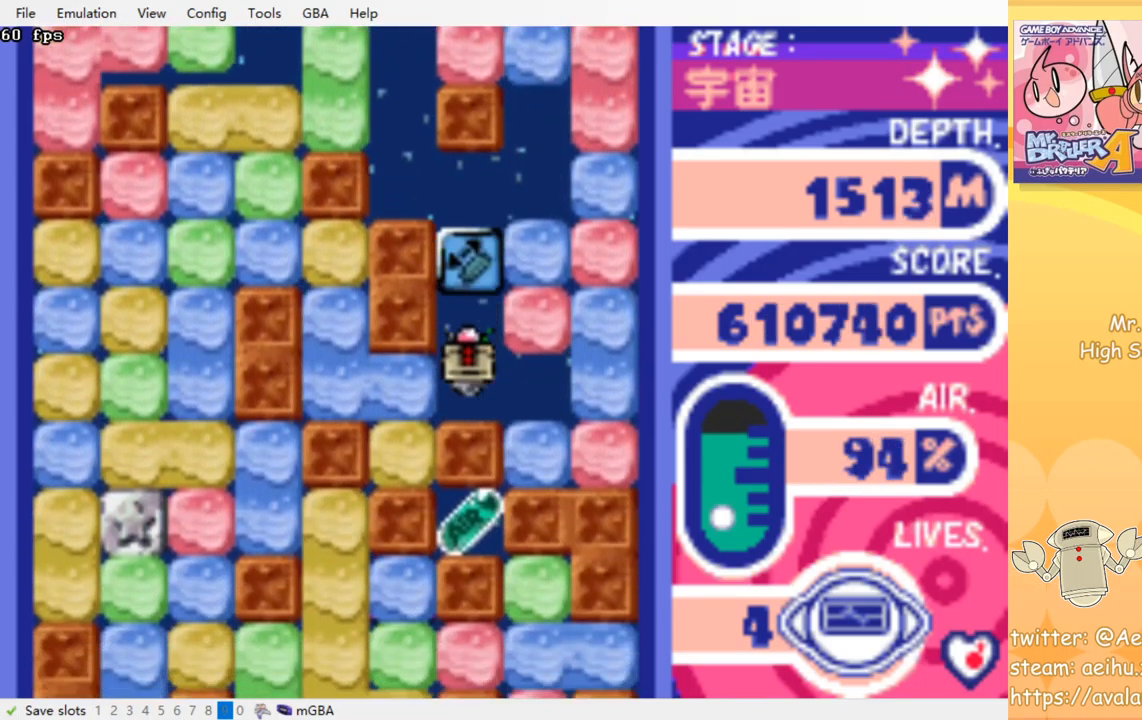
{"buttons": ["DPAD_LEFT"], "events": [[134, "DPAD_LEFT", "down"], [217, "CROSS", "down"], [250, "SQUARE", "down"], [317, "CROSS", "up"], [317, "SQUARE", "up"]]}
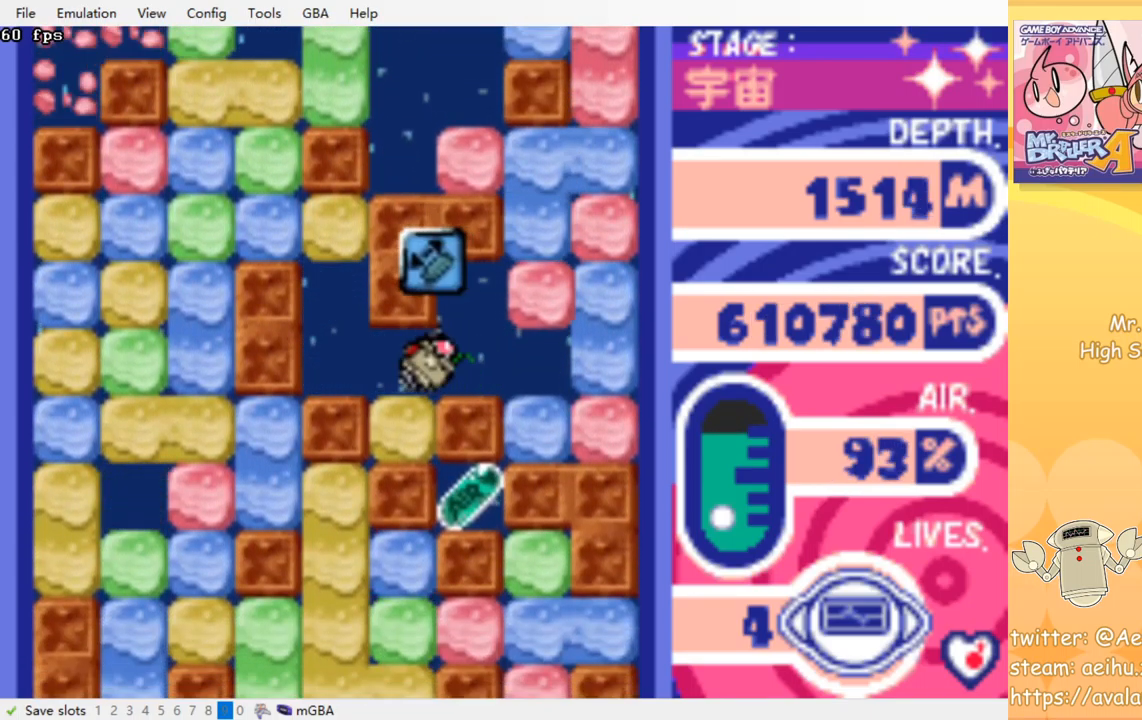
{"buttons": ["DPAD_DOWN"], "events": [[167, "DPAD_LEFT", "up"], [200, "DPAD_LEFT", "down"], [450, "DPAD_LEFT", "up"], [500, "DPAD_DOWN", "down"]]}
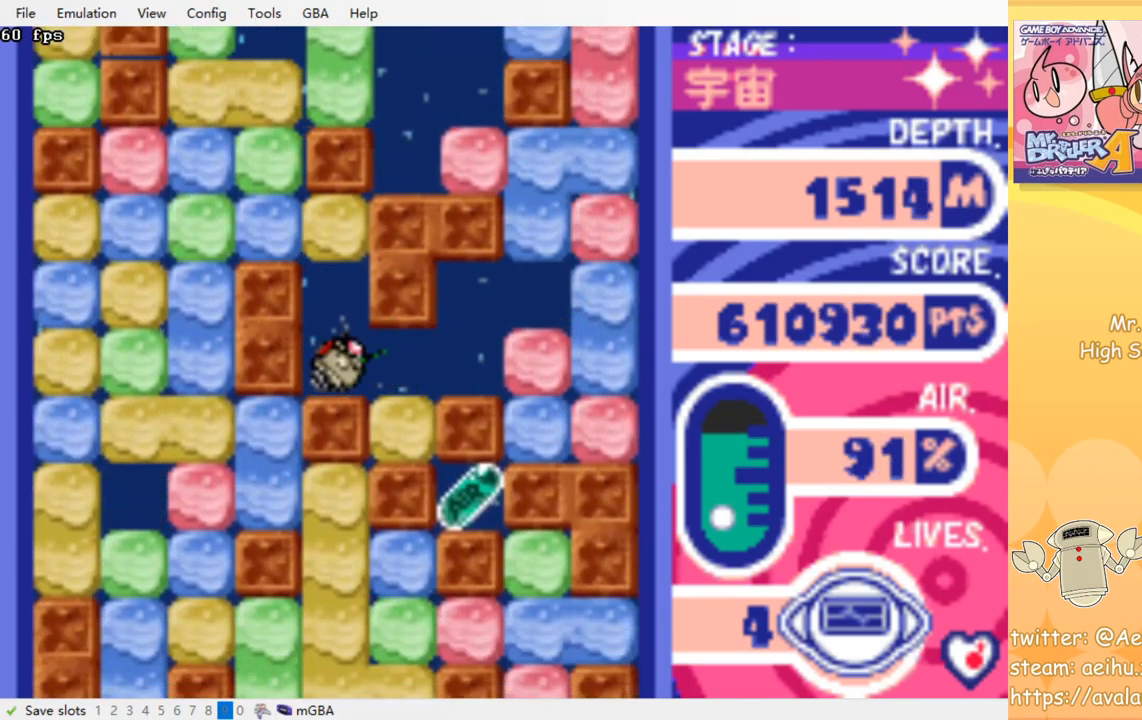
{"buttons": ["DPAD_RIGHT"], "events": [[17, "DPAD_RIGHT", "down"], [34, "DPAD_DOWN", "up"], [134, "DPAD_RIGHT", "up"], [334, "DPAD_RIGHT", "down"], [367, "DPAD_DOWN", "down"], [400, "DPAD_DOWN", "up"]]}
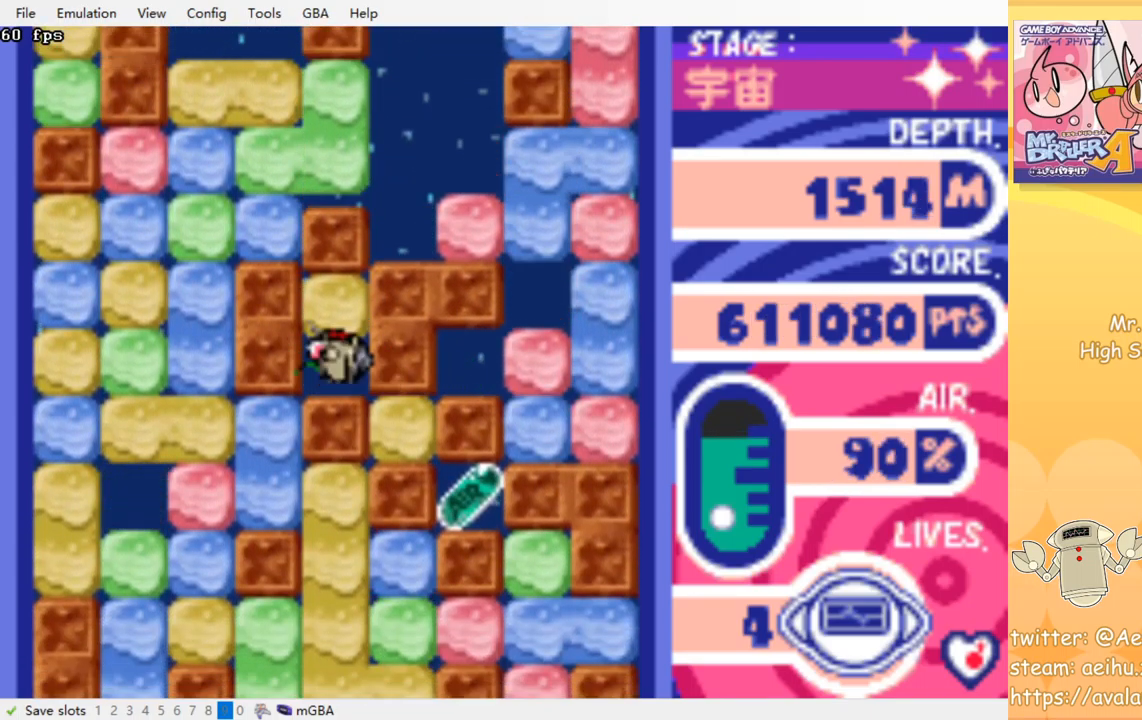
{"buttons": [], "events": [[34, "DPAD_RIGHT", "up"], [84, "DPAD_DOWN", "down"], [84, "DPAD_RIGHT", "down"], [117, "DPAD_DOWN", "up"], [500, "DPAD_RIGHT", "up"]]}
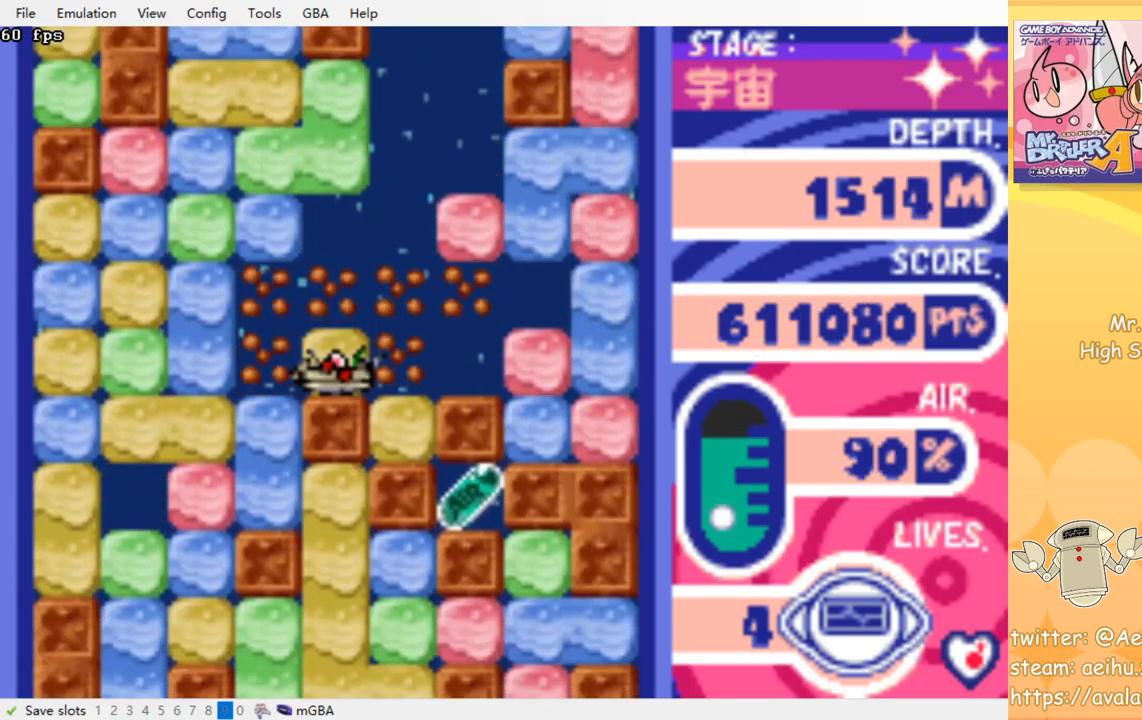
{"buttons": [], "events": []}
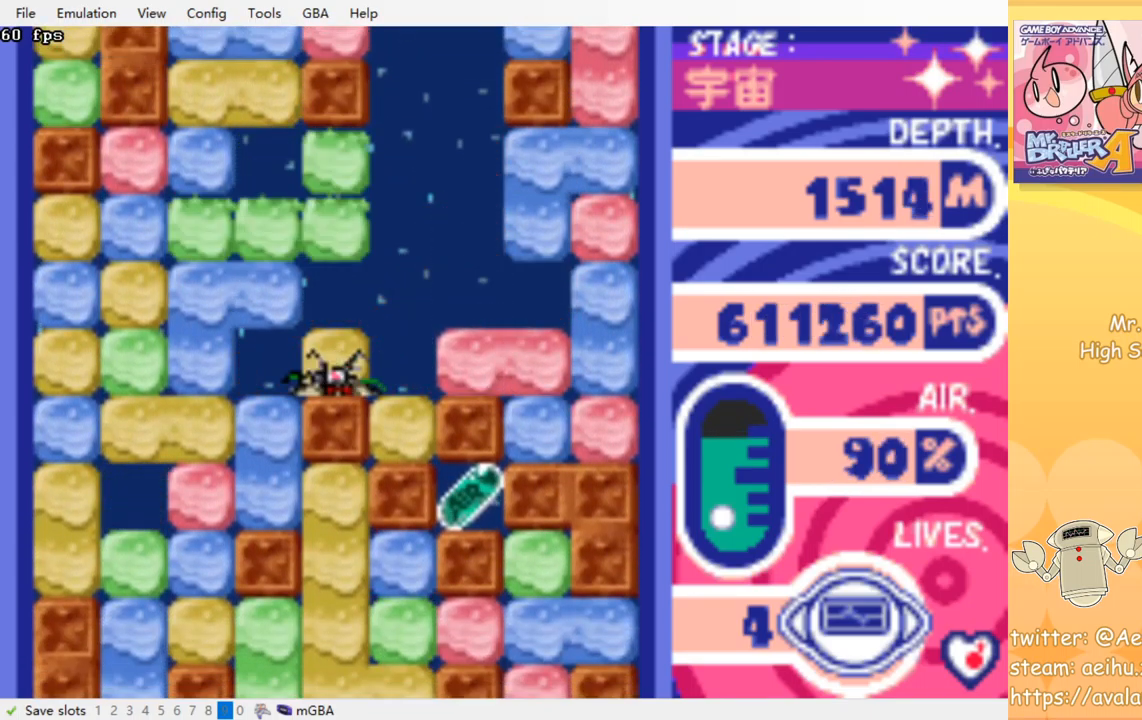
{"buttons": [], "events": []}
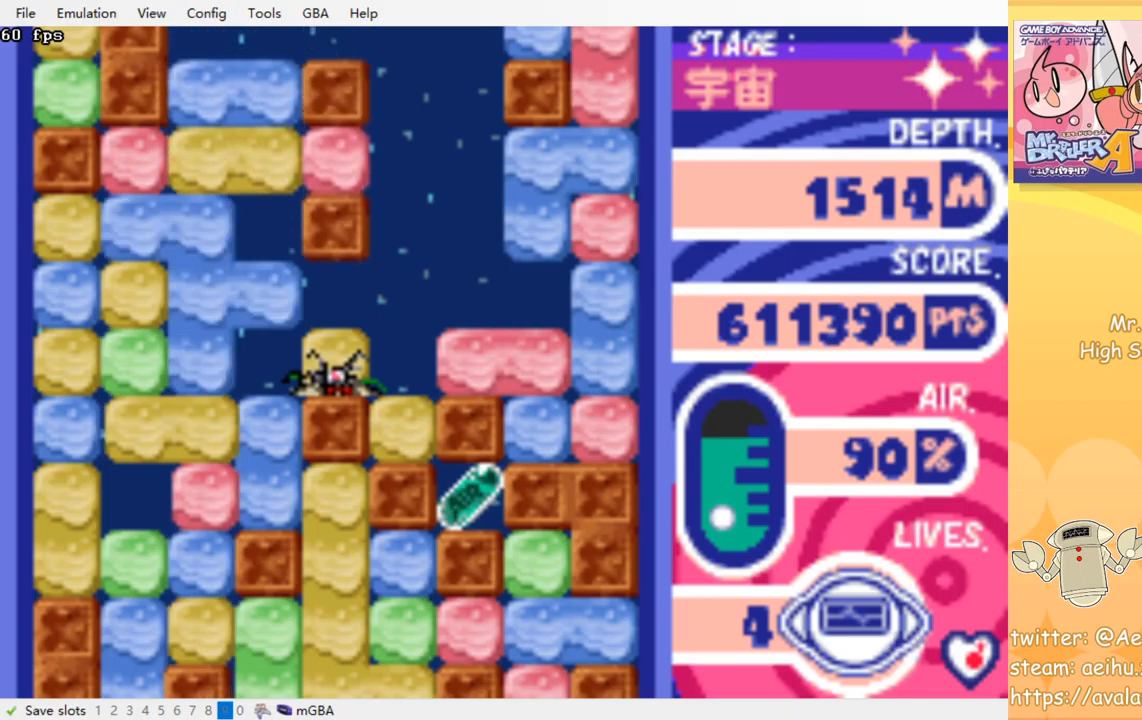
{"buttons": [], "events": []}
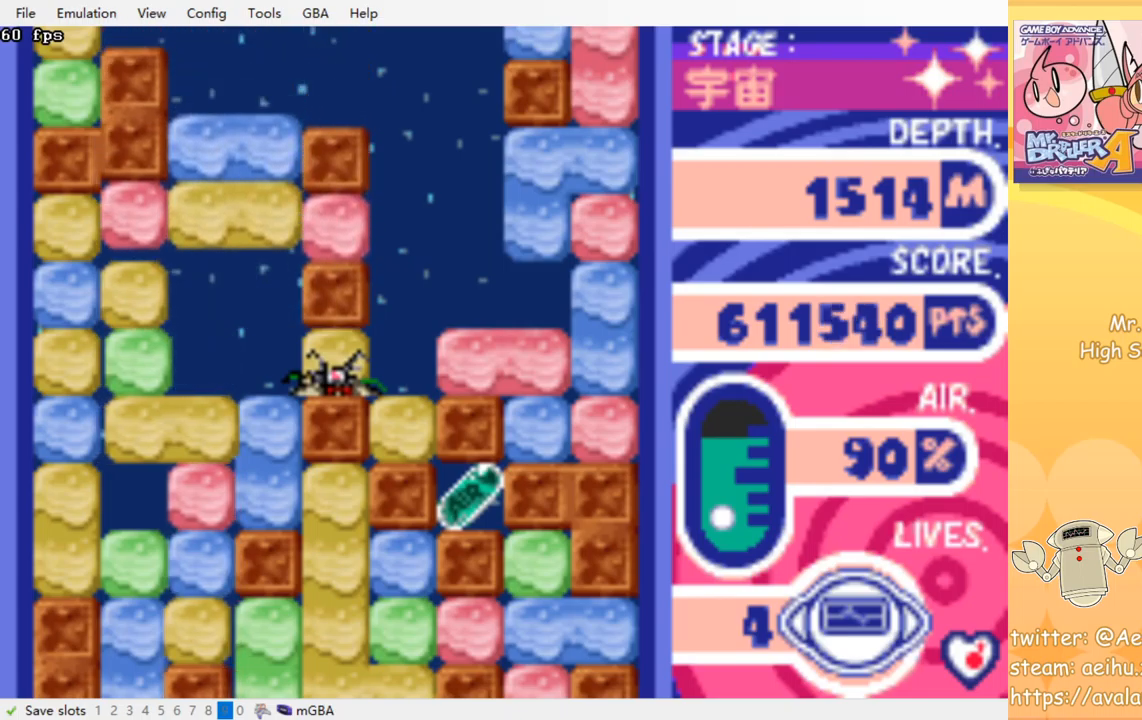
{"buttons": [], "events": []}
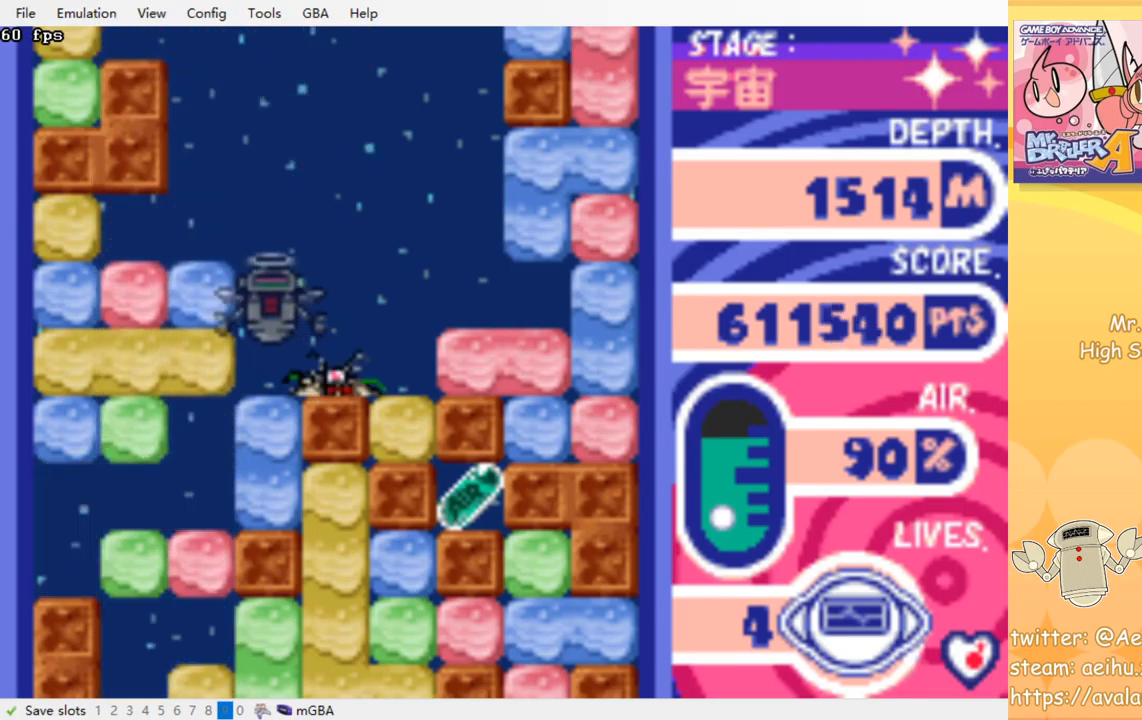
{"buttons": [], "events": [[183, "DPAD_RIGHT", "down"], [383, "DPAD_RIGHT", "up"]]}
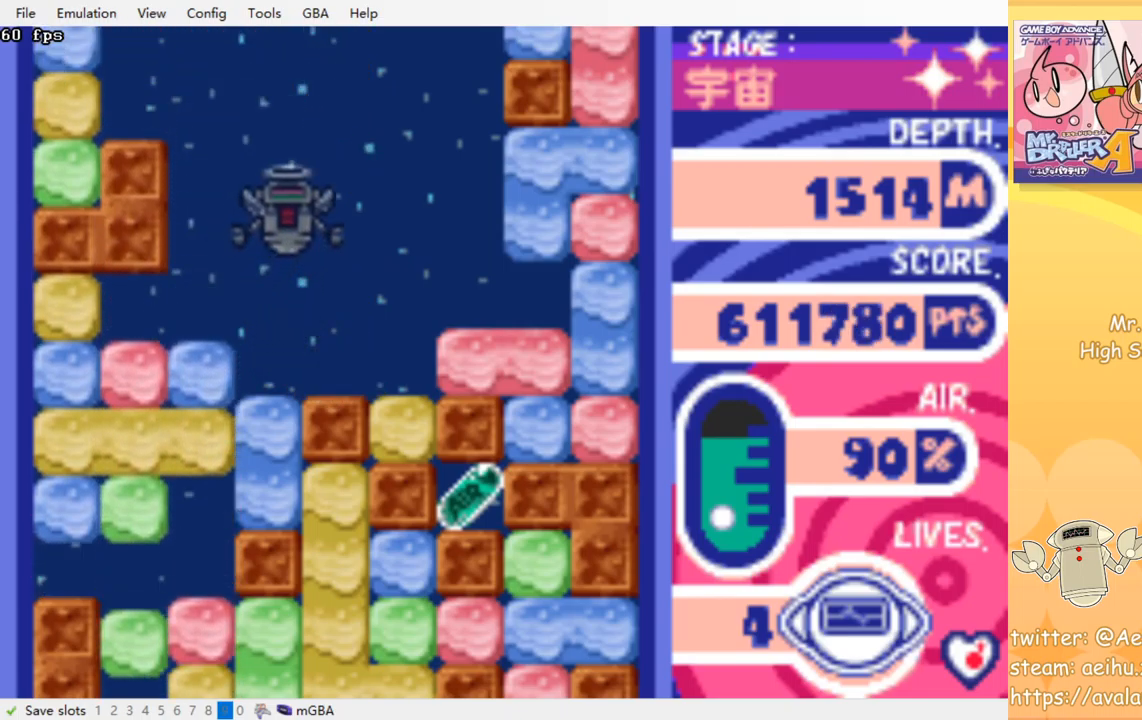
{"buttons": [], "events": []}
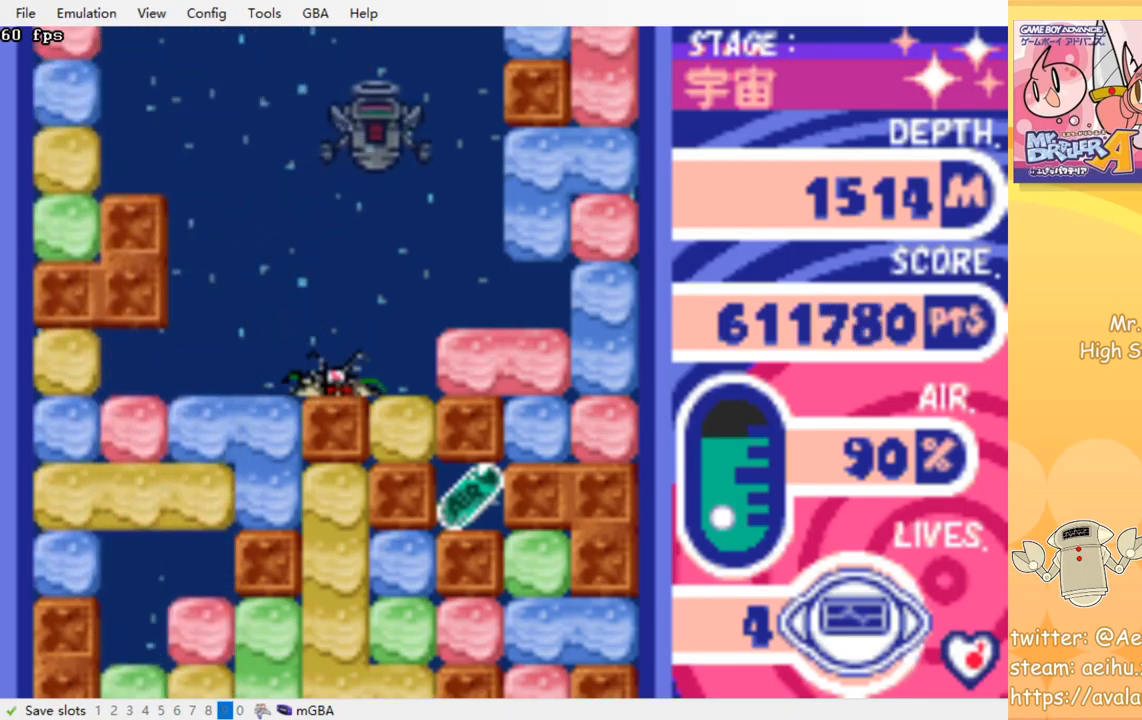
{"buttons": [], "events": []}
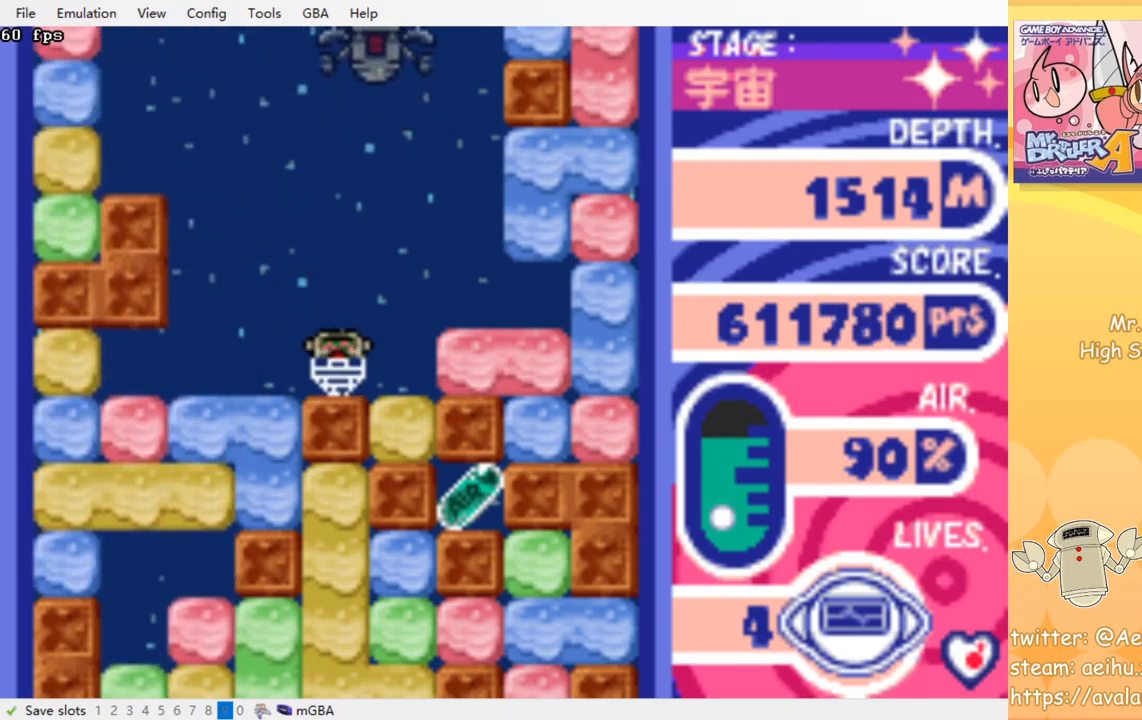
{"buttons": ["DPAD_LEFT"], "events": [[467, "DPAD_LEFT", "down"]]}
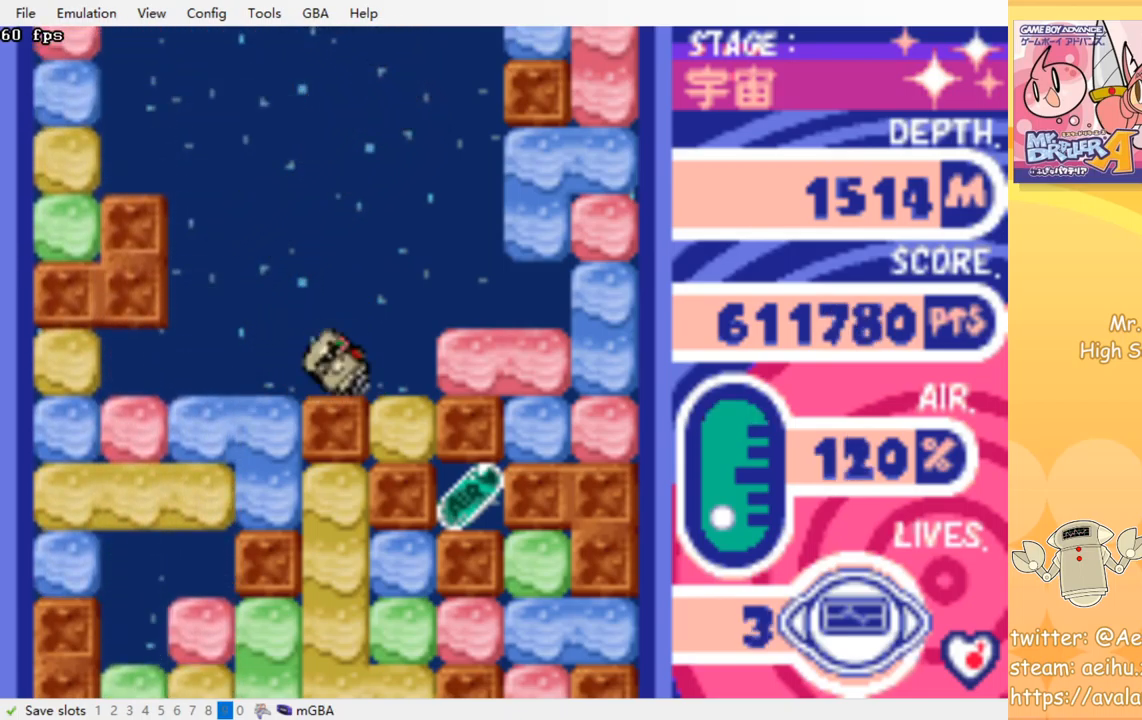
{"buttons": ["DPAD_DOWN"], "events": [[267, "DPAD_DOWN", "down"], [267, "DPAD_LEFT", "up"], [317, "CROSS", "down"], [317, "SQUARE", "down"], [450, "SQUARE", "up"], [467, "CROSS", "up"]]}
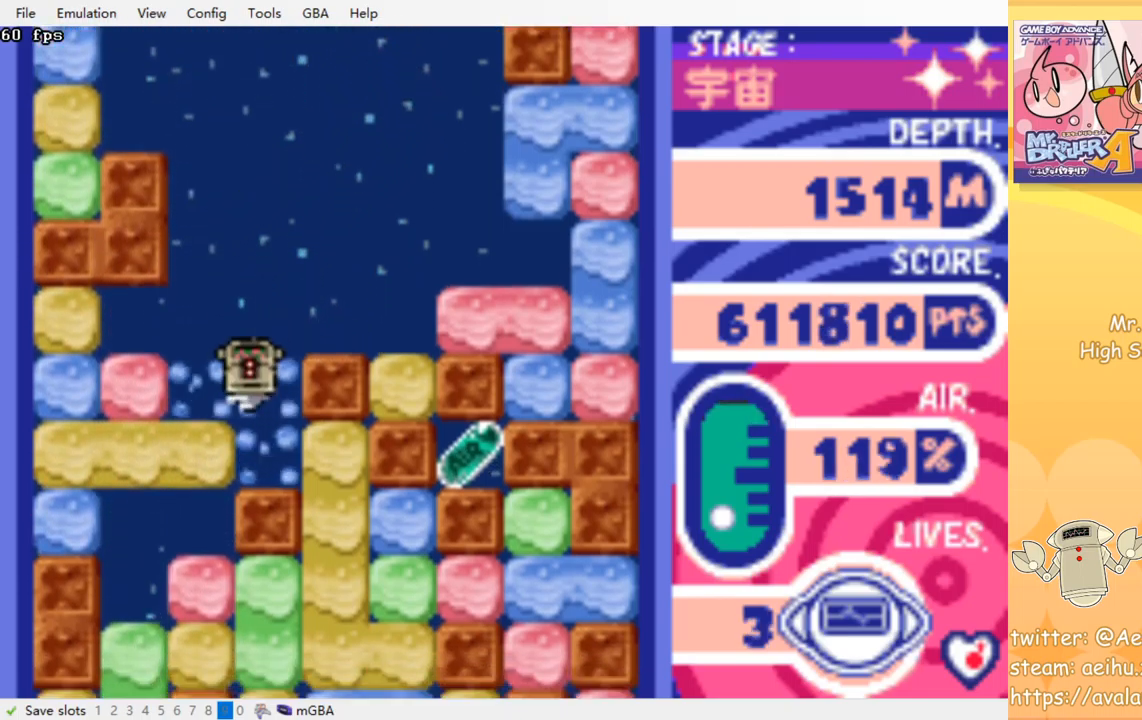
{"buttons": ["DPAD_DOWN", "DPAD_RIGHT"], "events": [[50, "DPAD_DOWN", "up"], [100, "DPAD_RIGHT", "down"], [217, "CROSS", "down"], [233, "SQUARE", "down"], [333, "SQUARE", "up"], [350, "CROSS", "up"], [500, "DPAD_DOWN", "down"]]}
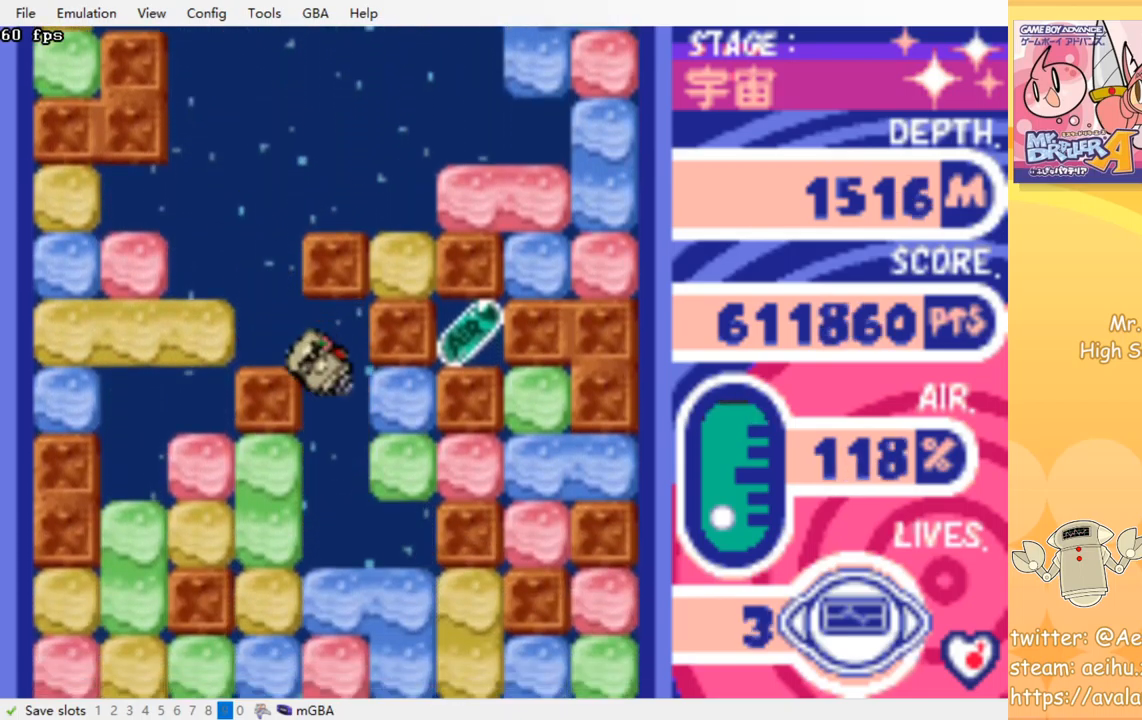
{"buttons": ["DPAD_DOWN"], "events": [[17, "DPAD_RIGHT", "up"], [183, "CROSS", "down"], [183, "SQUARE", "down"], [283, "SQUARE", "up"], [300, "CROSS", "up"], [367, "CROSS", "down"], [367, "SQUARE", "down"], [450, "CROSS", "up"], [450, "SQUARE", "up"]]}
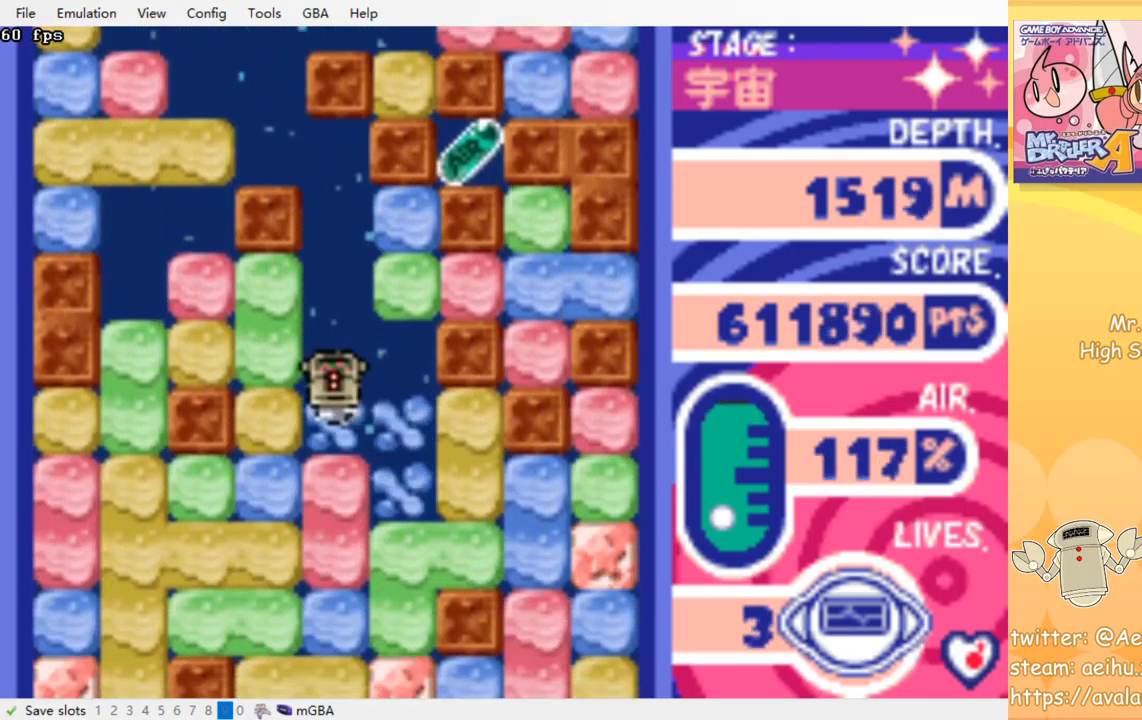
{"buttons": ["CROSS", "SQUARE", "DPAD_DOWN"], "events": [[33, "CROSS", "down"], [33, "SQUARE", "down"], [117, "CROSS", "up"], [117, "SQUARE", "up"], [183, "CROSS", "down"], [200, "SQUARE", "down"], [267, "CROSS", "up"], [267, "SQUARE", "up"], [333, "CROSS", "down"], [350, "SQUARE", "down"], [417, "CROSS", "up"], [417, "SQUARE", "up"], [484, "CROSS", "down"], [500, "SQUARE", "down"]]}
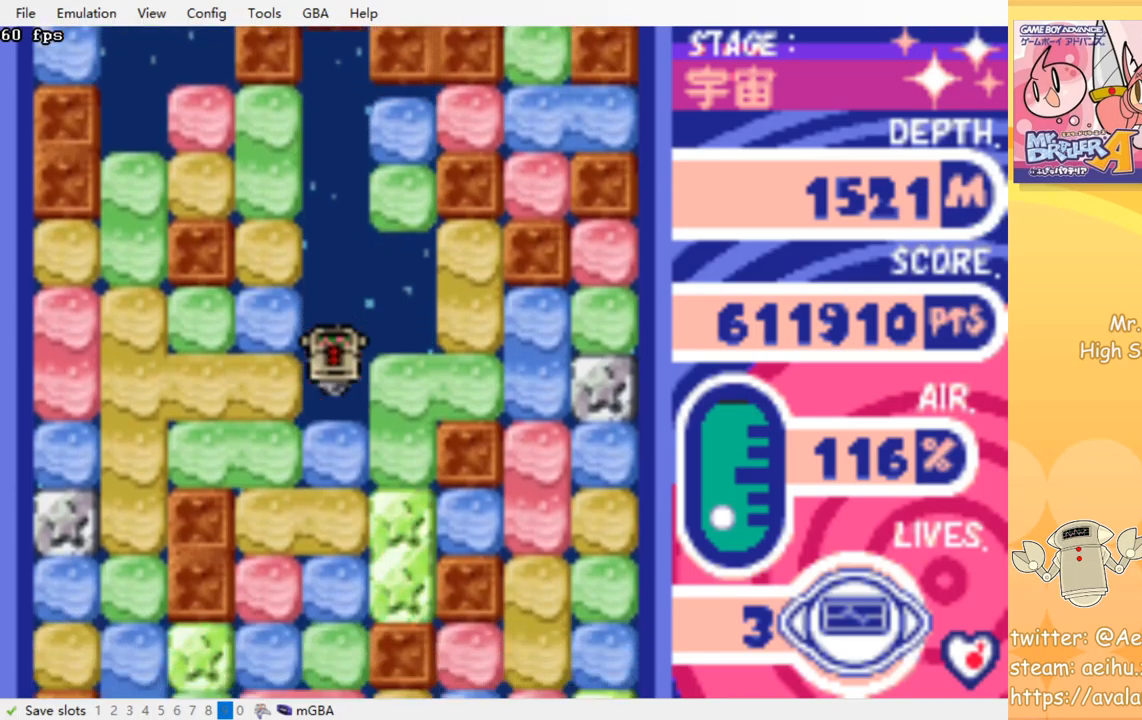
{"buttons": ["CROSS", "SQUARE", "DPAD_DOWN"], "events": [[50, "SQUARE", "up"], [84, "CROSS", "up"], [150, "CROSS", "down"], [150, "SQUARE", "down"], [217, "SQUARE", "up"], [234, "CROSS", "up"], [284, "CROSS", "down"], [300, "SQUARE", "down"], [367, "SQUARE", "up"], [384, "CROSS", "up"], [450, "CROSS", "down"], [450, "SQUARE", "down"]]}
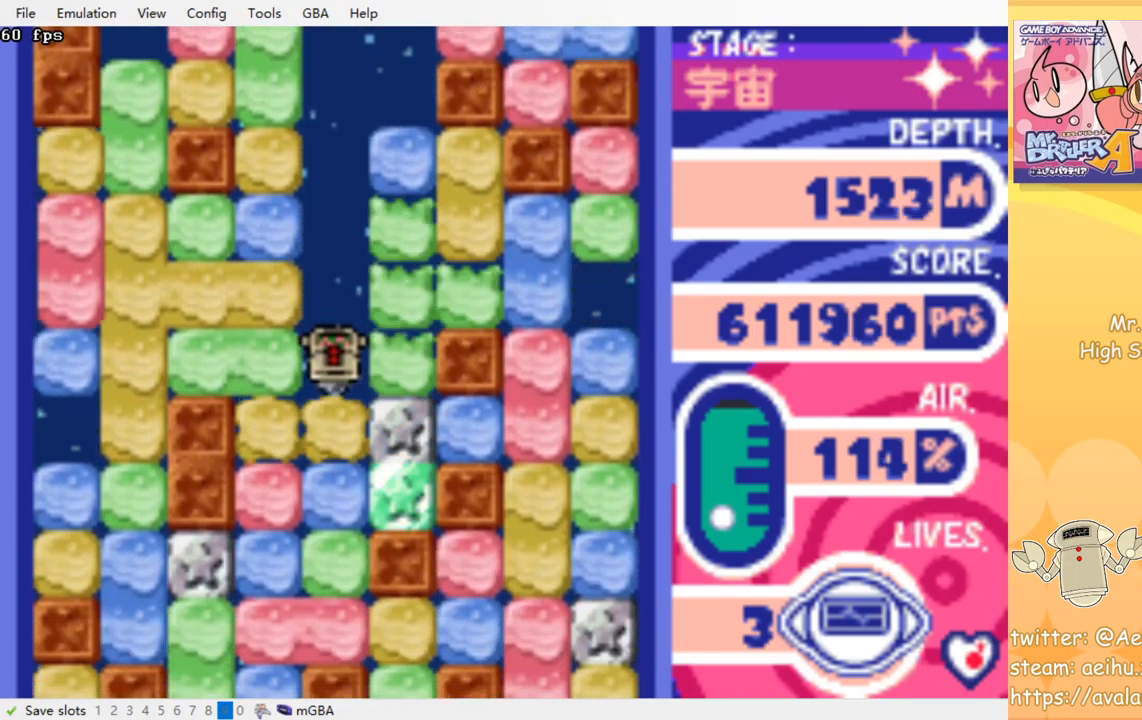
{"buttons": ["CROSS", "SQUARE", "DPAD_DOWN"], "events": [[34, "CROSS", "up"], [34, "SQUARE", "up"], [100, "CROSS", "down"], [117, "SQUARE", "down"], [200, "CROSS", "up"], [200, "SQUARE", "up"], [250, "CROSS", "down"], [267, "SQUARE", "down"], [350, "CROSS", "up"], [350, "SQUARE", "up"], [417, "CROSS", "down"], [434, "SQUARE", "down"]]}
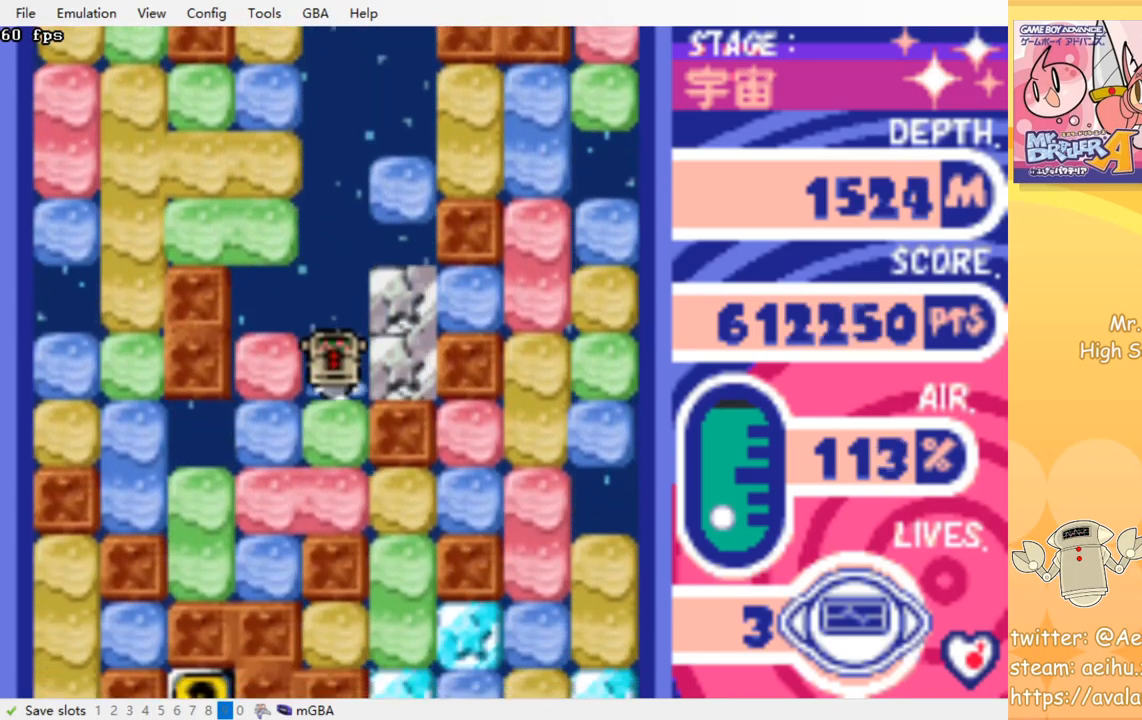
{"buttons": ["CROSS", "SQUARE", "DPAD_DOWN"], "events": [[17, "CROSS", "up"], [17, "SQUARE", "up"], [84, "CROSS", "down"], [84, "SQUARE", "down"], [184, "CROSS", "up"], [184, "SQUARE", "up"], [250, "CROSS", "down"], [250, "SQUARE", "down"], [334, "SQUARE", "up"], [350, "CROSS", "up"], [417, "CROSS", "down"], [417, "SQUARE", "down"]]}
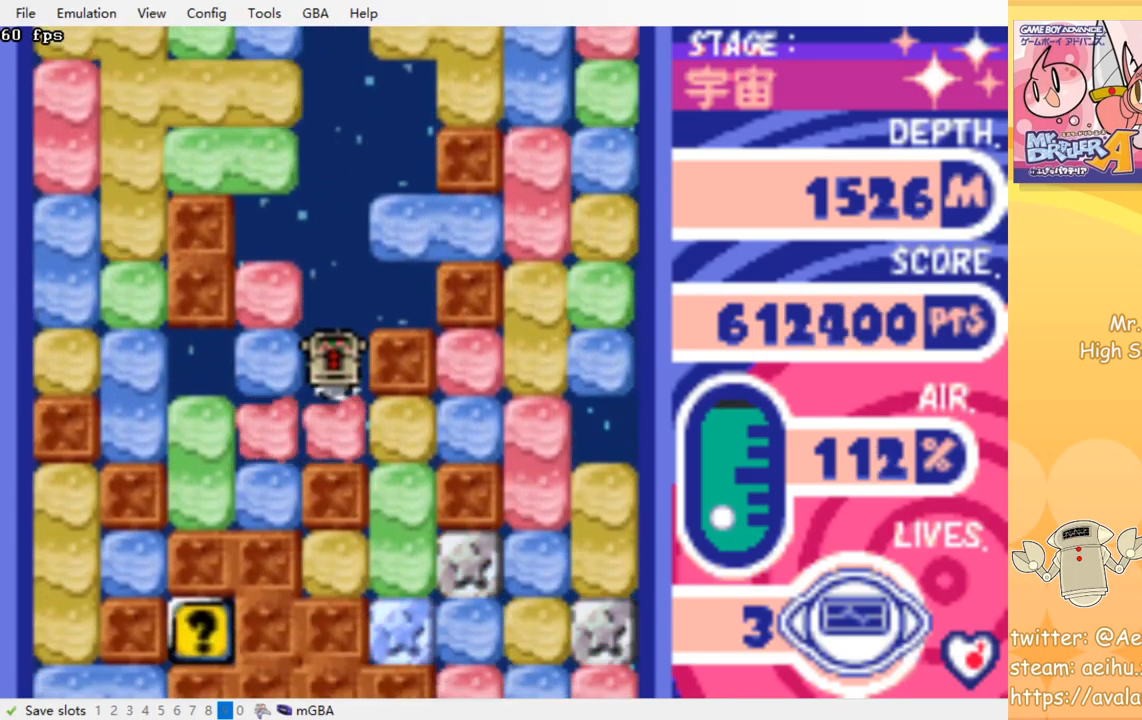
{"buttons": ["DPAD_RIGHT"], "events": [[34, "SQUARE", "up"], [50, "CROSS", "up"], [134, "DPAD_DOWN", "up"], [167, "DPAD_RIGHT", "down"], [234, "CROSS", "down"], [250, "SQUARE", "down"], [350, "SQUARE", "up"], [367, "CROSS", "up"]]}